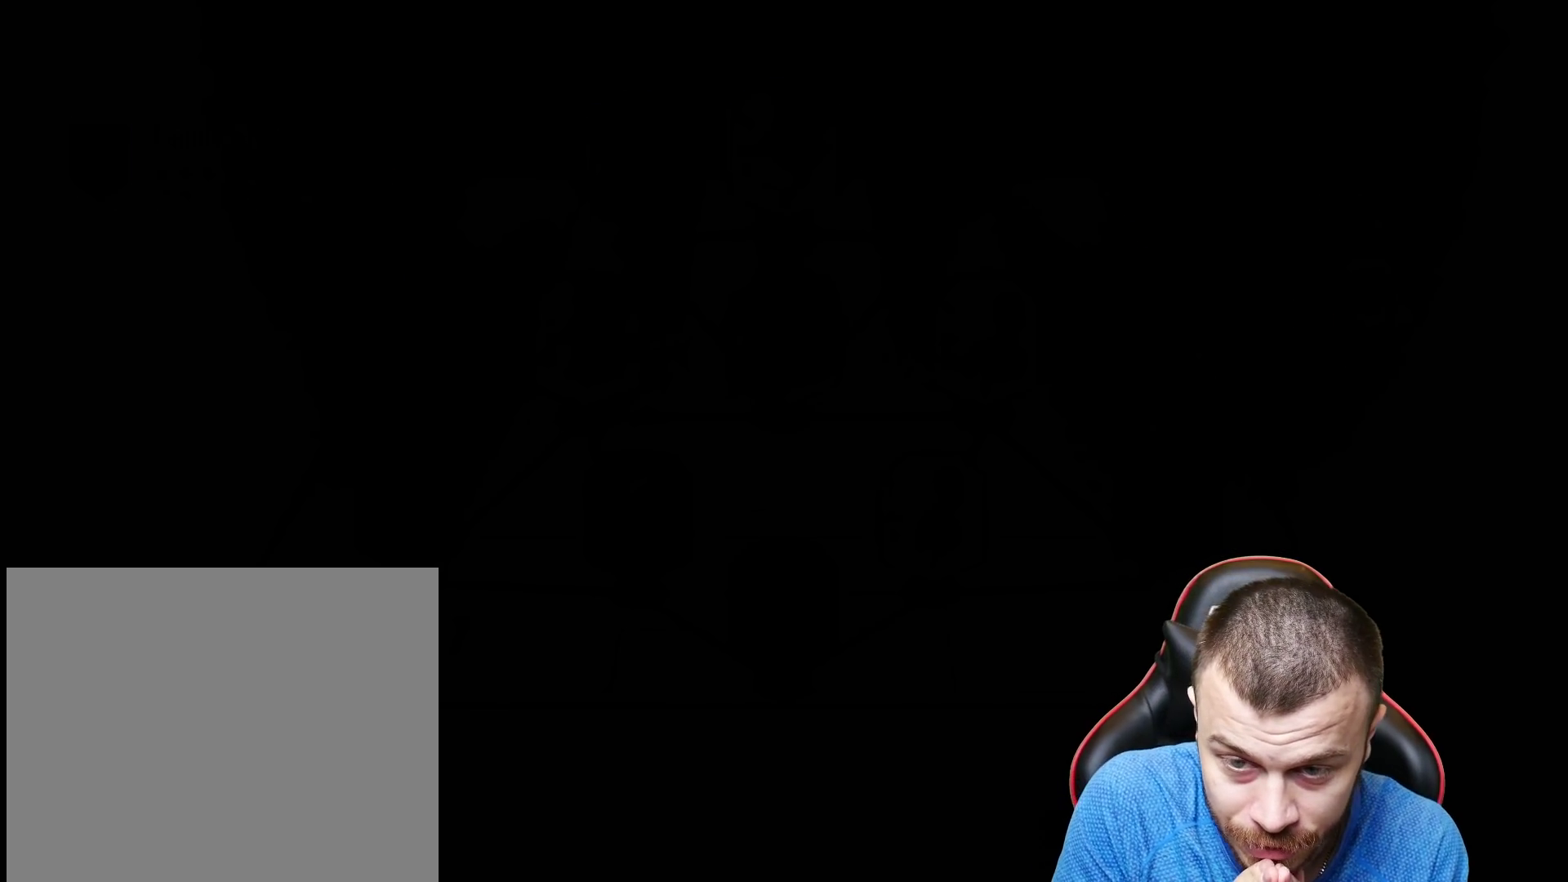
Gameplay with a controller (PlayStation layout); each line is a JSON object with the inputs held at the frame after it. "events" lists button and stick changes between this image and that frame as [ms after this image, input, new state], when the widget could be followed in between.
{"buttons": [], "left_stick": "right", "right_stick": "center", "events": [[217, "left_stick", "down-right"], [334, "left_stick", "right"]]}
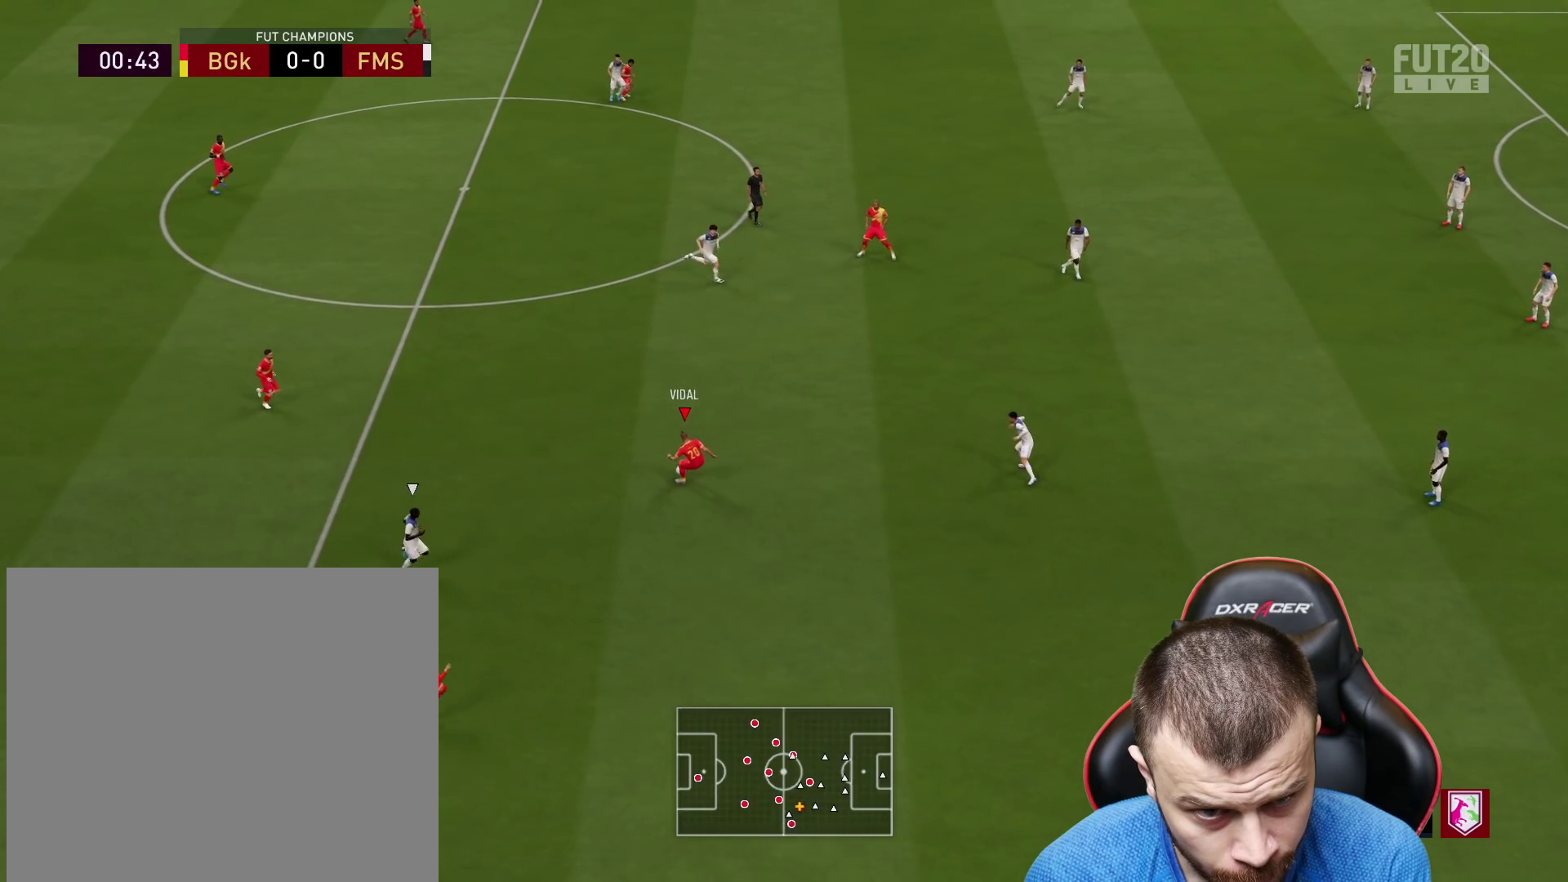
{"buttons": ["L3"], "left_stick": "down-right", "right_stick": "center", "events": [[300, "left_stick", "down-right"], [317, "TRIANGLE", "down"], [433, "L3", "down"], [467, "TRIANGLE", "up"]]}
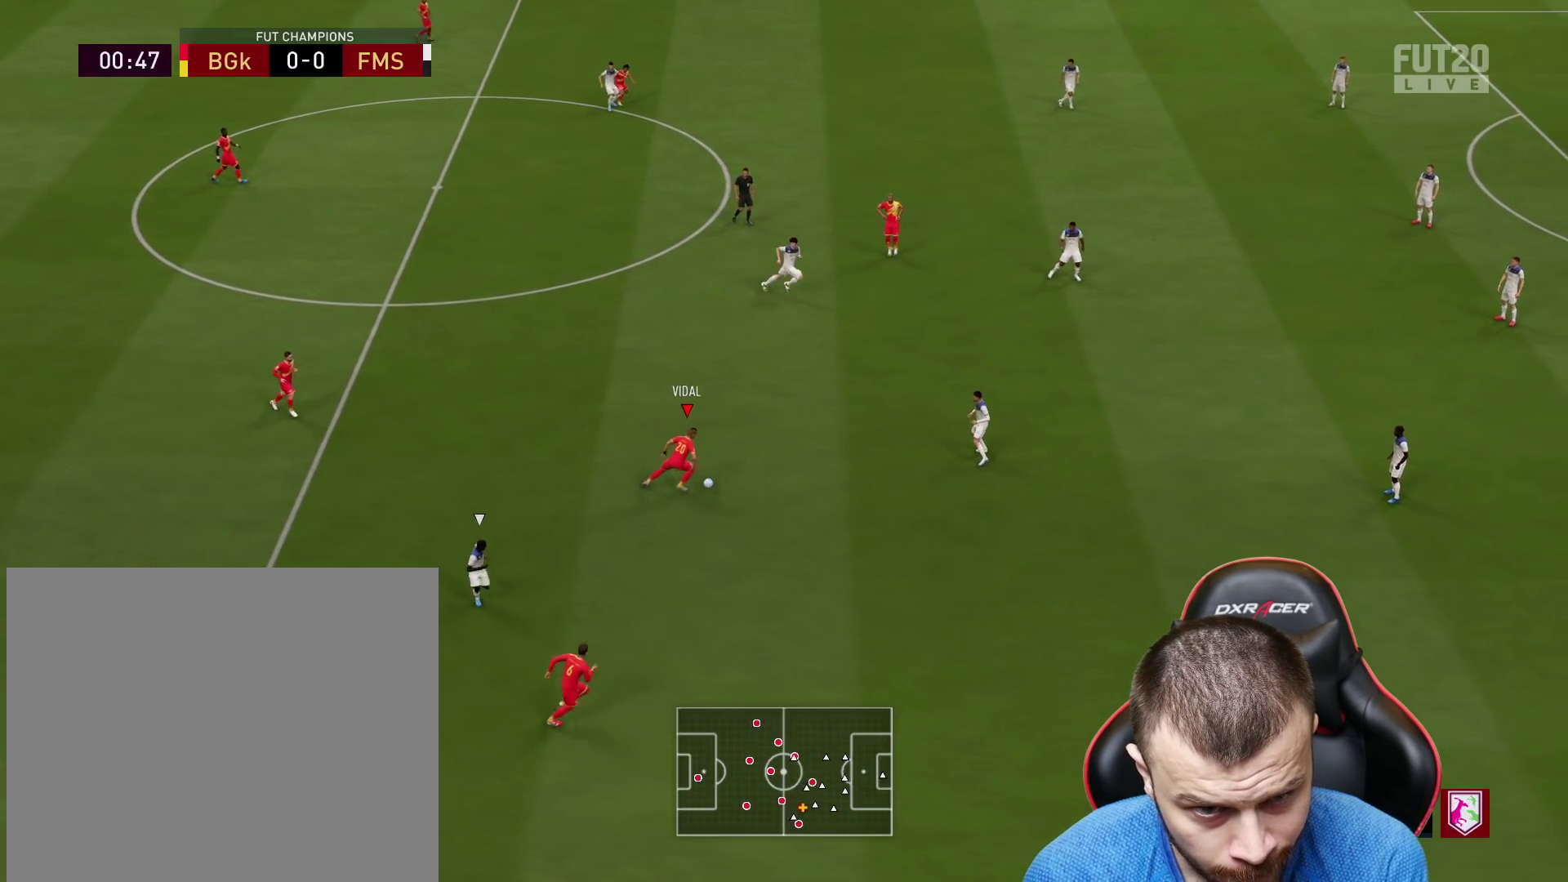
{"buttons": ["R2"], "left_stick": "right", "right_stick": "center", "events": [[67, "L3", "up"], [84, "R2", "down"], [250, "left_stick", "right"]]}
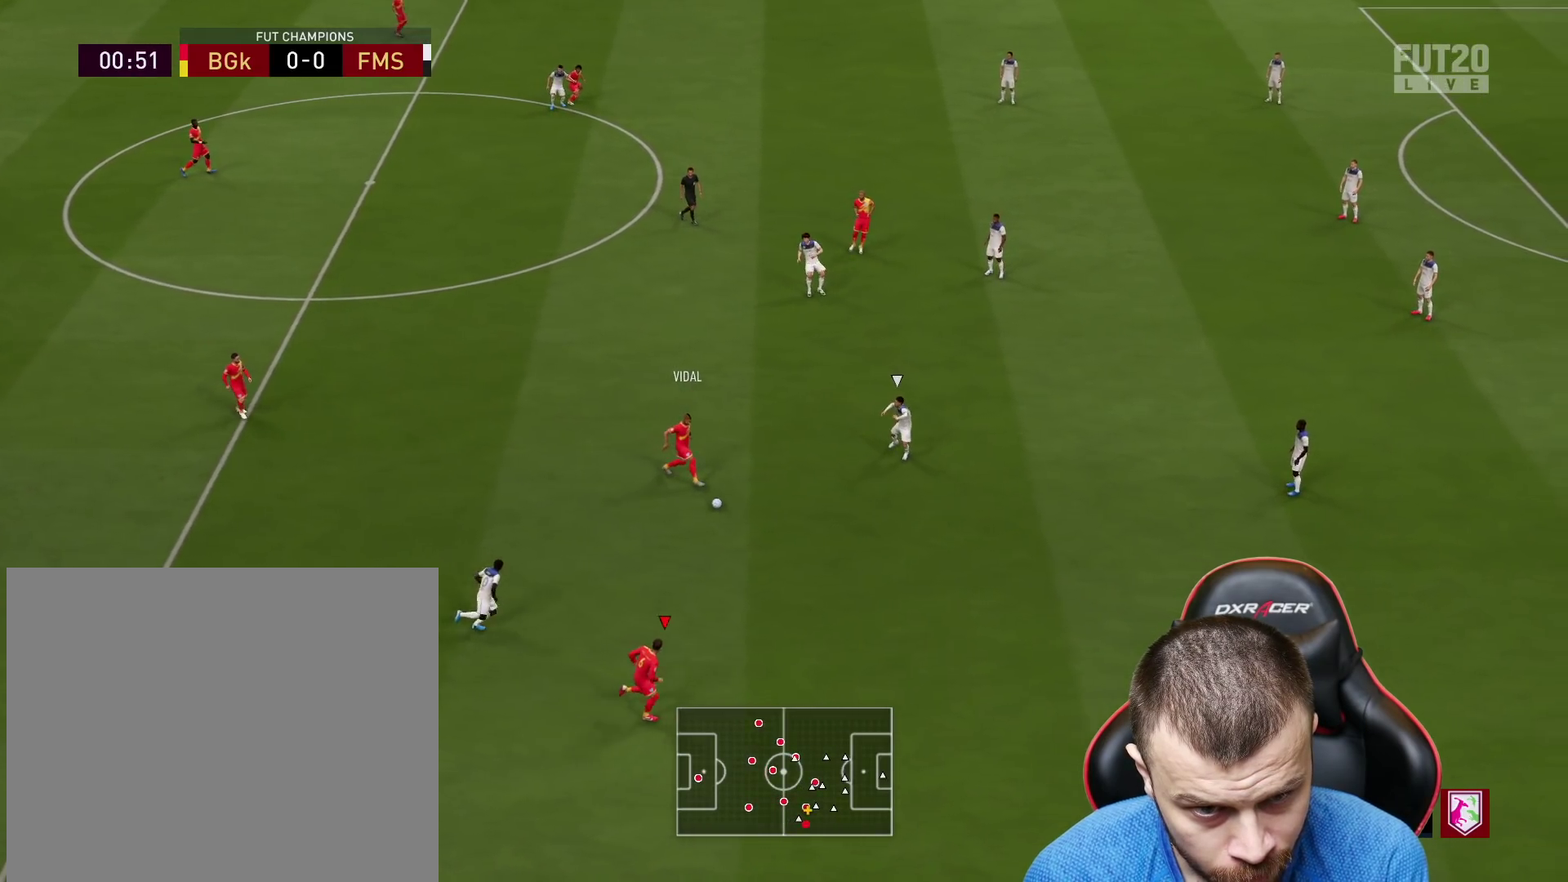
{"buttons": ["R2"], "left_stick": "right", "right_stick": "center", "events": []}
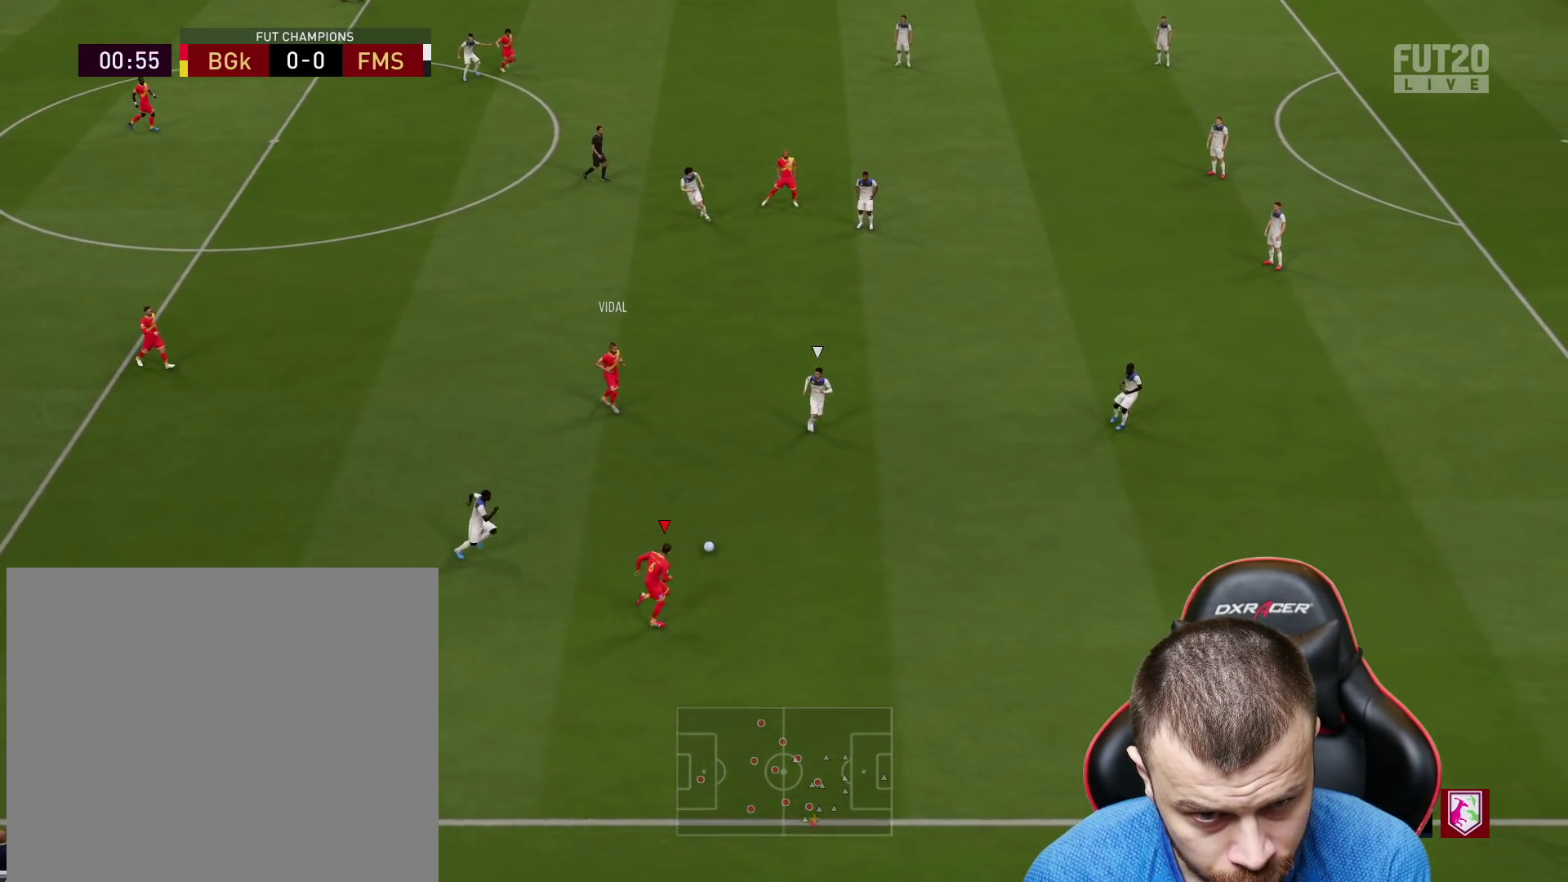
{"buttons": ["R2"], "left_stick": "right", "right_stick": "center", "events": []}
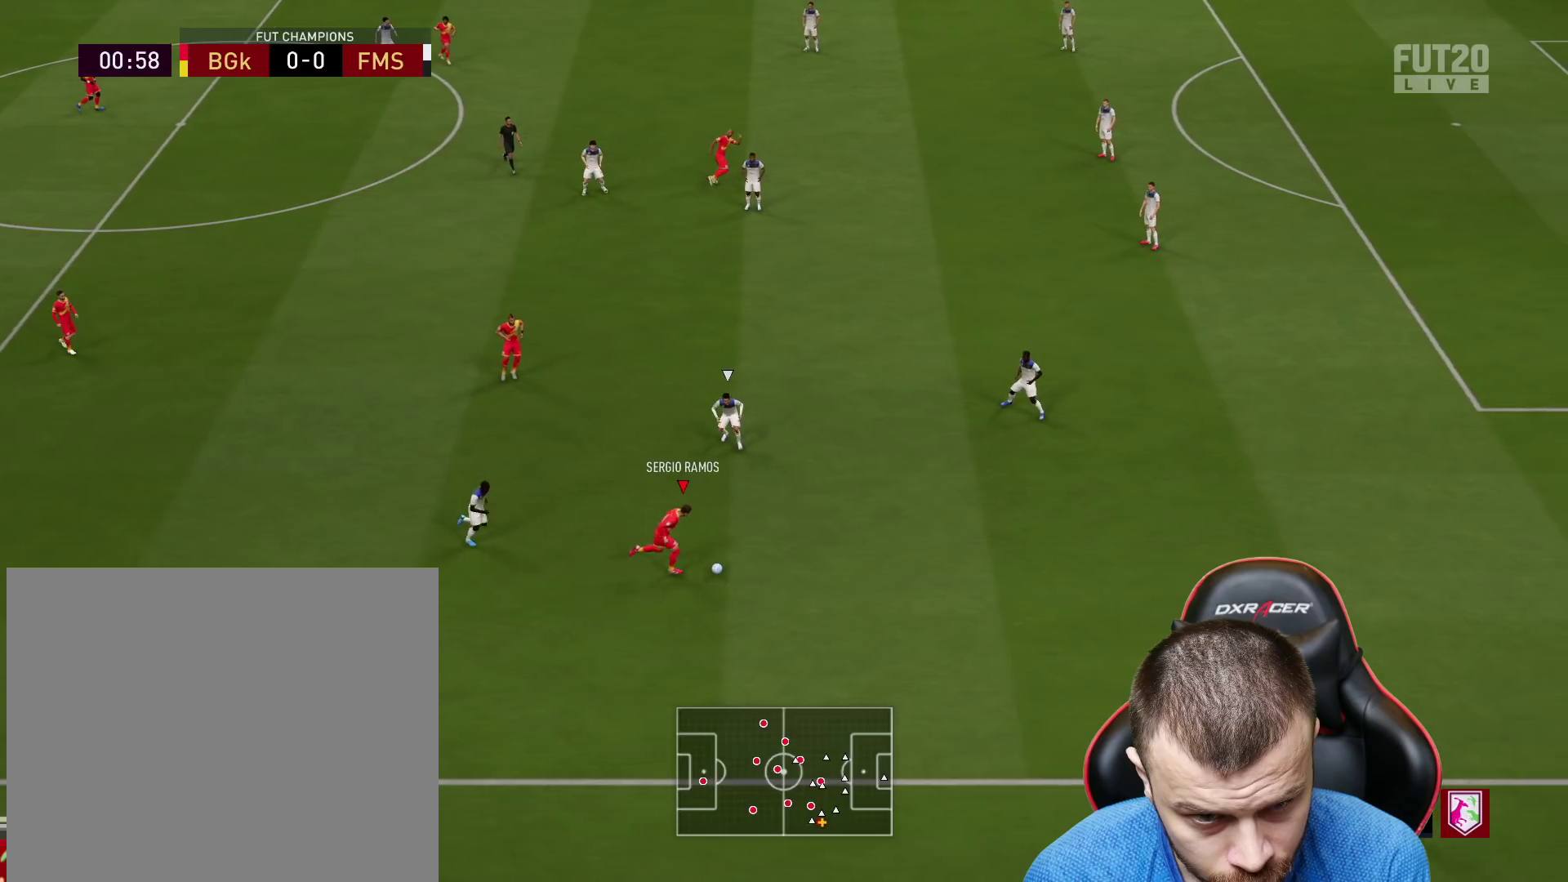
{"buttons": ["TRIANGLE"], "left_stick": "up", "right_stick": "center", "events": [[300, "R2", "up"], [367, "left_stick", "up-right"], [417, "TRIANGLE", "down"], [483, "left_stick", "up"]]}
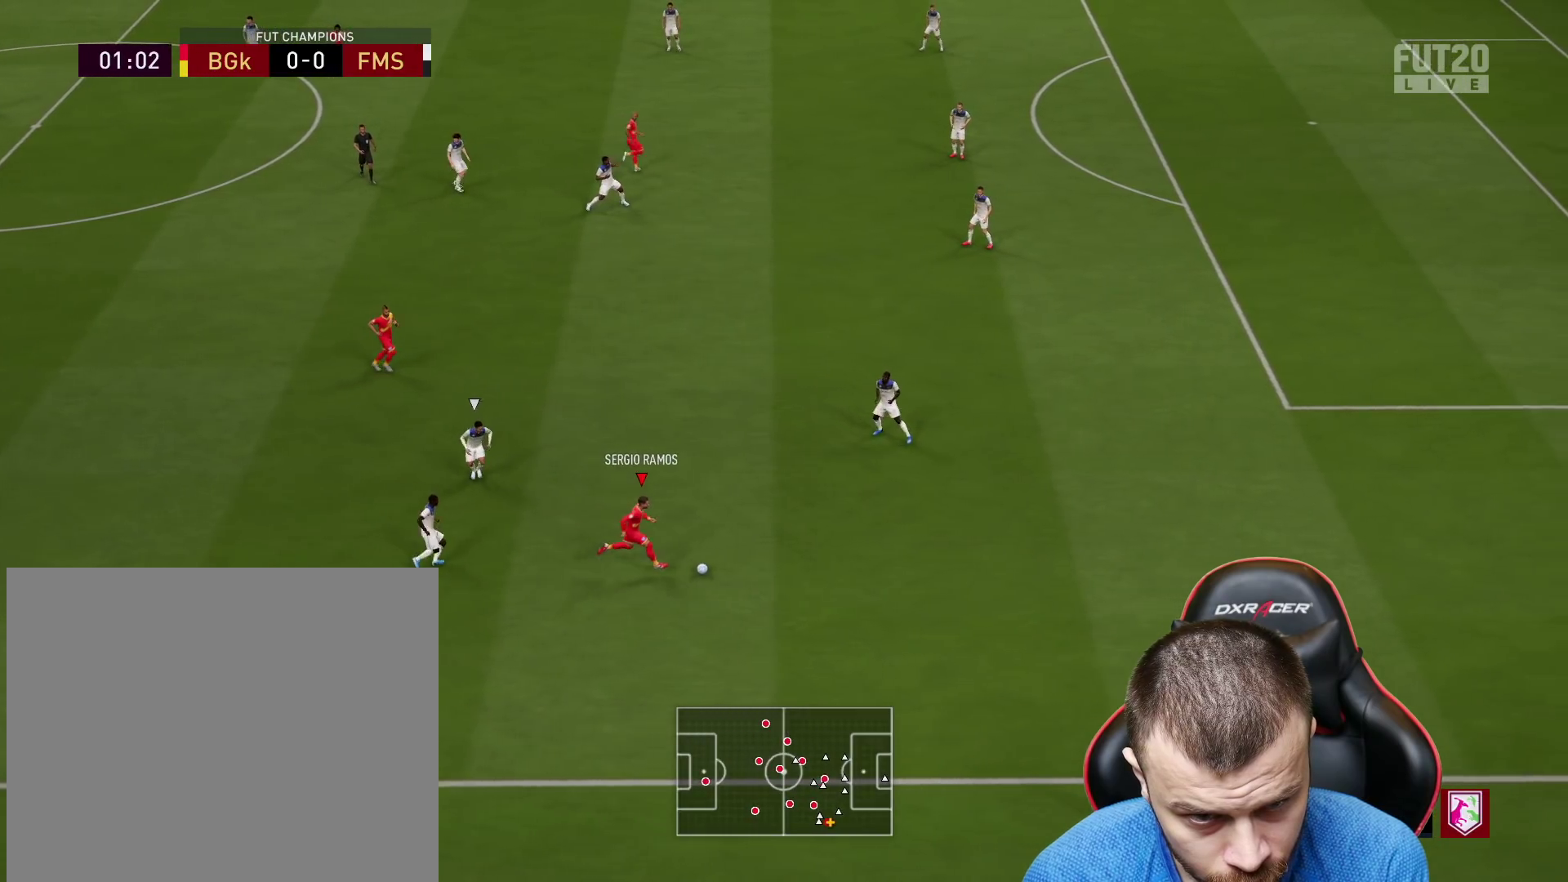
{"buttons": ["R2"], "left_stick": "up", "right_stick": "center", "events": [[50, "TRIANGLE", "up"], [184, "R2", "down"]]}
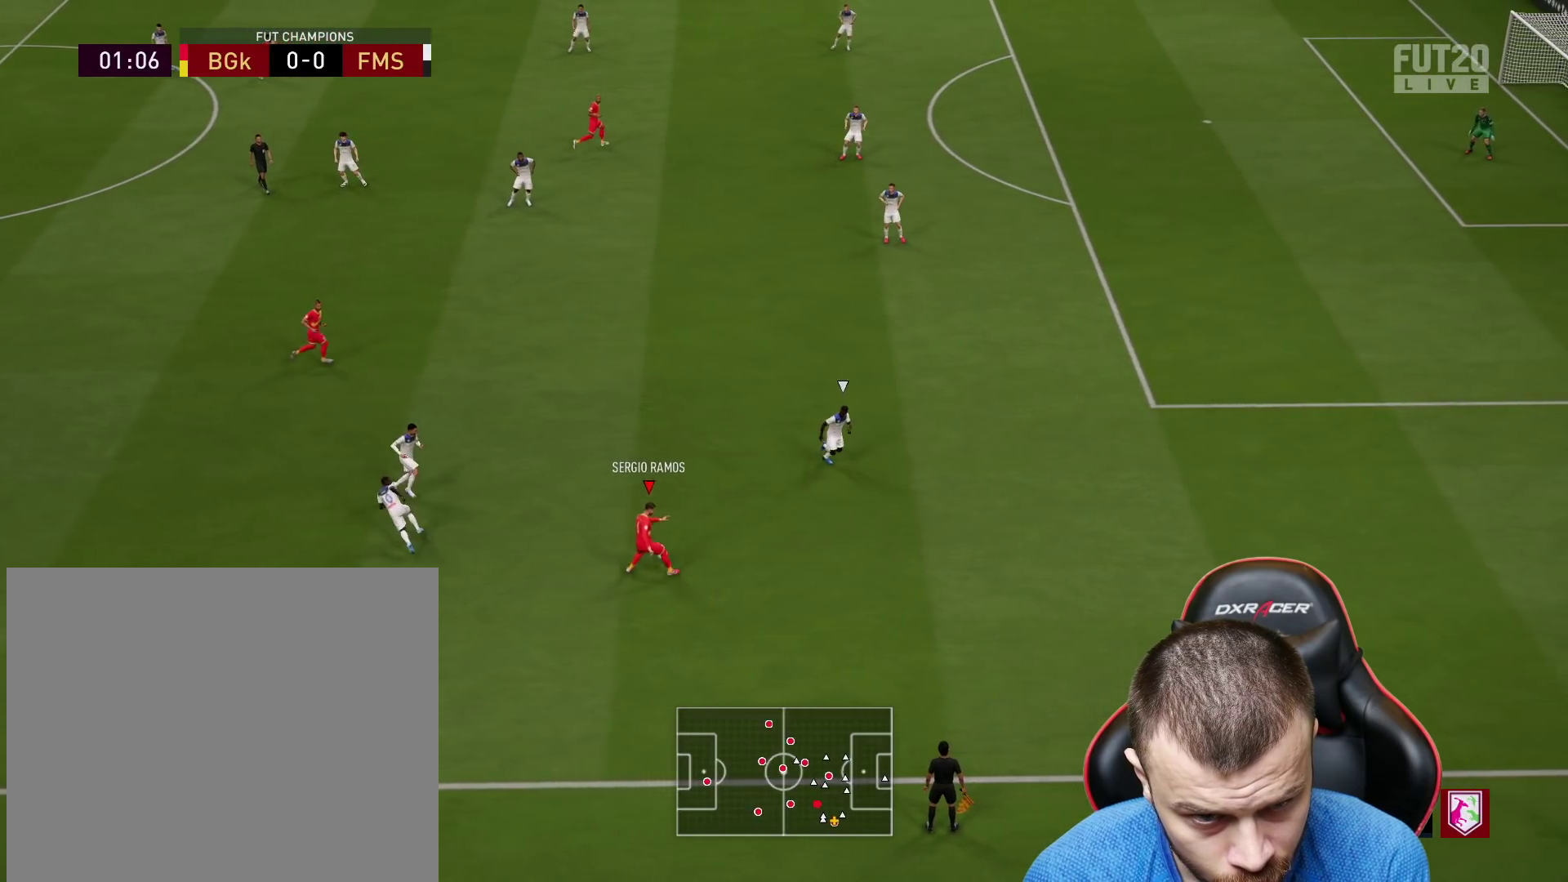
{"buttons": ["R2"], "left_stick": "up-right", "right_stick": "center", "events": [[33, "left_stick", "up-right"]]}
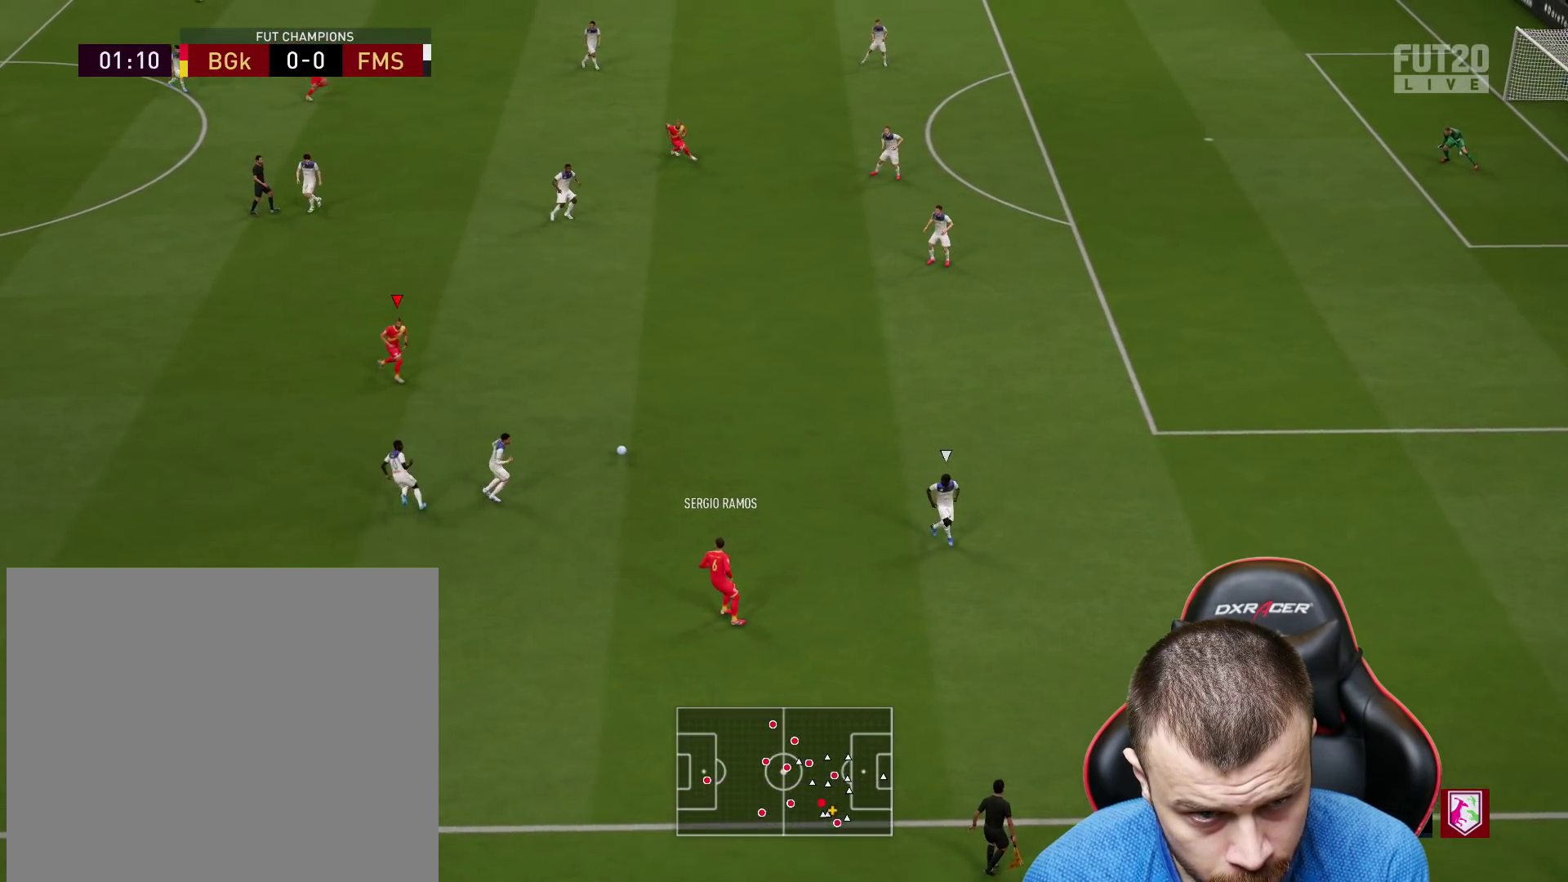
{"buttons": ["L1"], "left_stick": "up-right", "right_stick": "center", "events": [[317, "R2", "up"], [484, "L1", "down"]]}
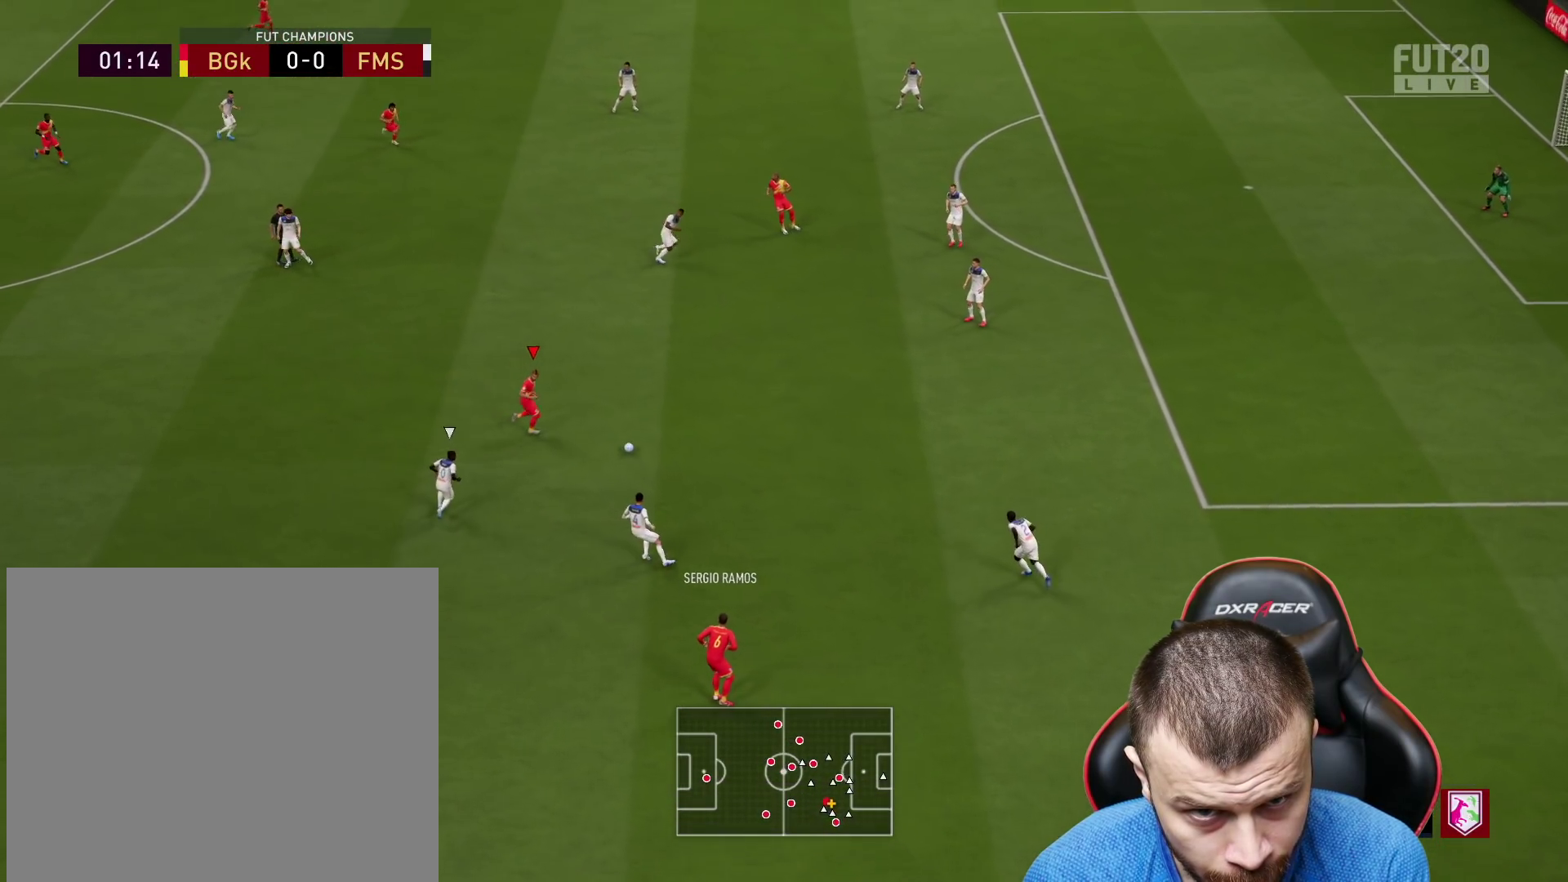
{"buttons": ["CROSS", "L1"], "left_stick": "up-right", "right_stick": "center", "events": [[83, "L1", "up"], [183, "L1", "down"], [283, "L1", "up"], [467, "CROSS", "down"], [467, "L1", "down"]]}
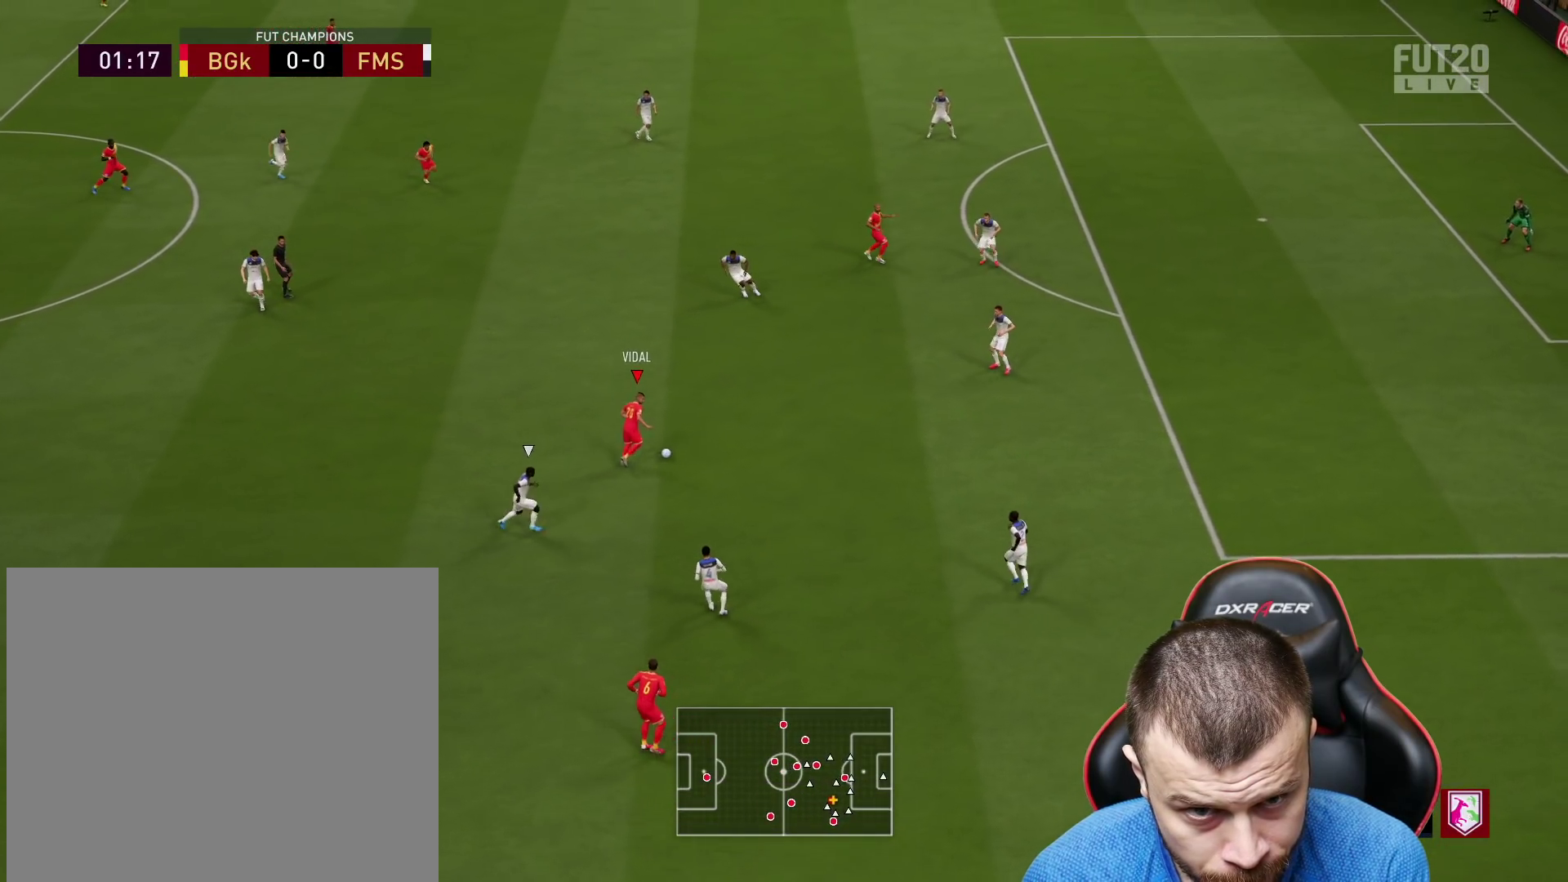
{"buttons": ["L3"], "left_stick": "up-right", "right_stick": "center", "events": [[67, "L3", "down"], [134, "CROSS", "up"], [200, "CROSS", "down"], [267, "CROSS", "up"], [350, "L1", "up"]]}
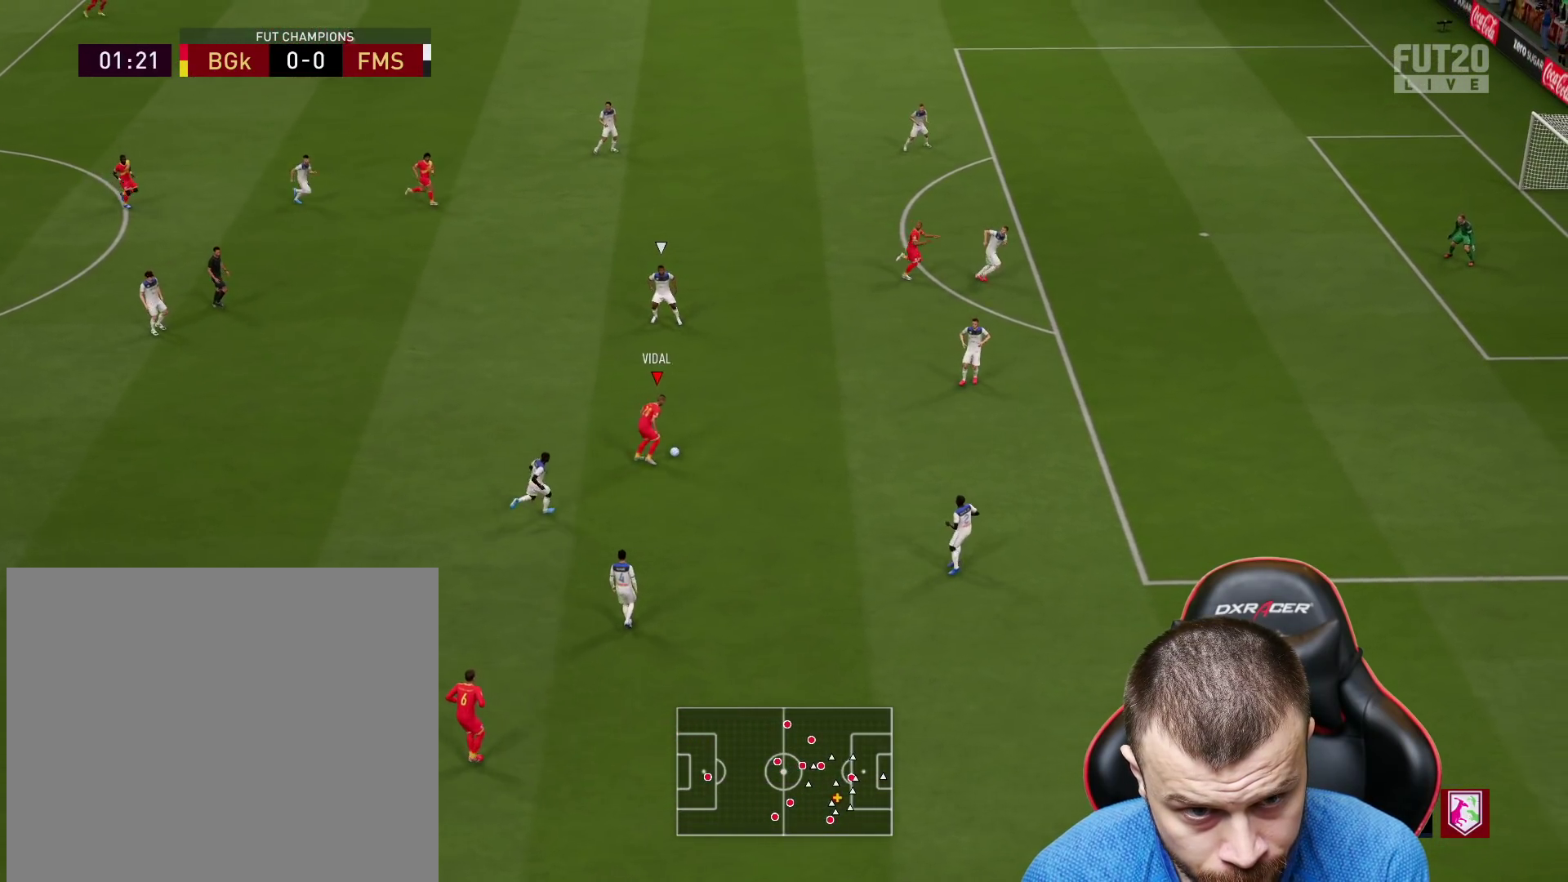
{"buttons": [], "left_stick": "up-left", "right_stick": "center", "events": [[250, "L3", "up"], [400, "left_stick", "up-left"]]}
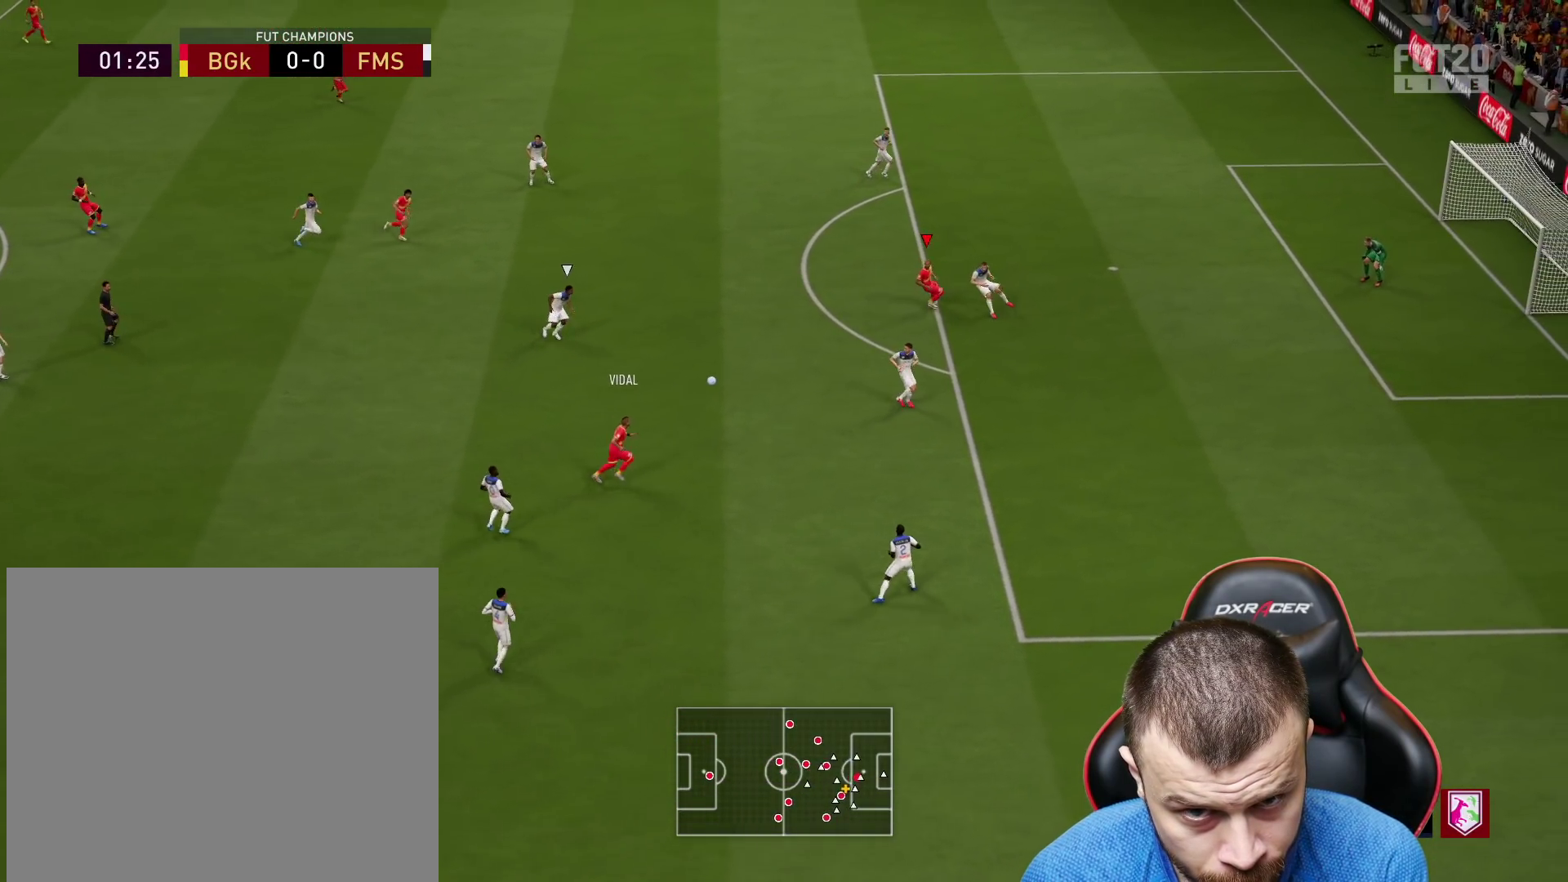
{"buttons": ["L2"], "left_stick": "up", "right_stick": "center", "events": [[100, "left_stick", "left"], [200, "L2", "down"], [234, "left_stick", "up-left"], [467, "left_stick", "up"]]}
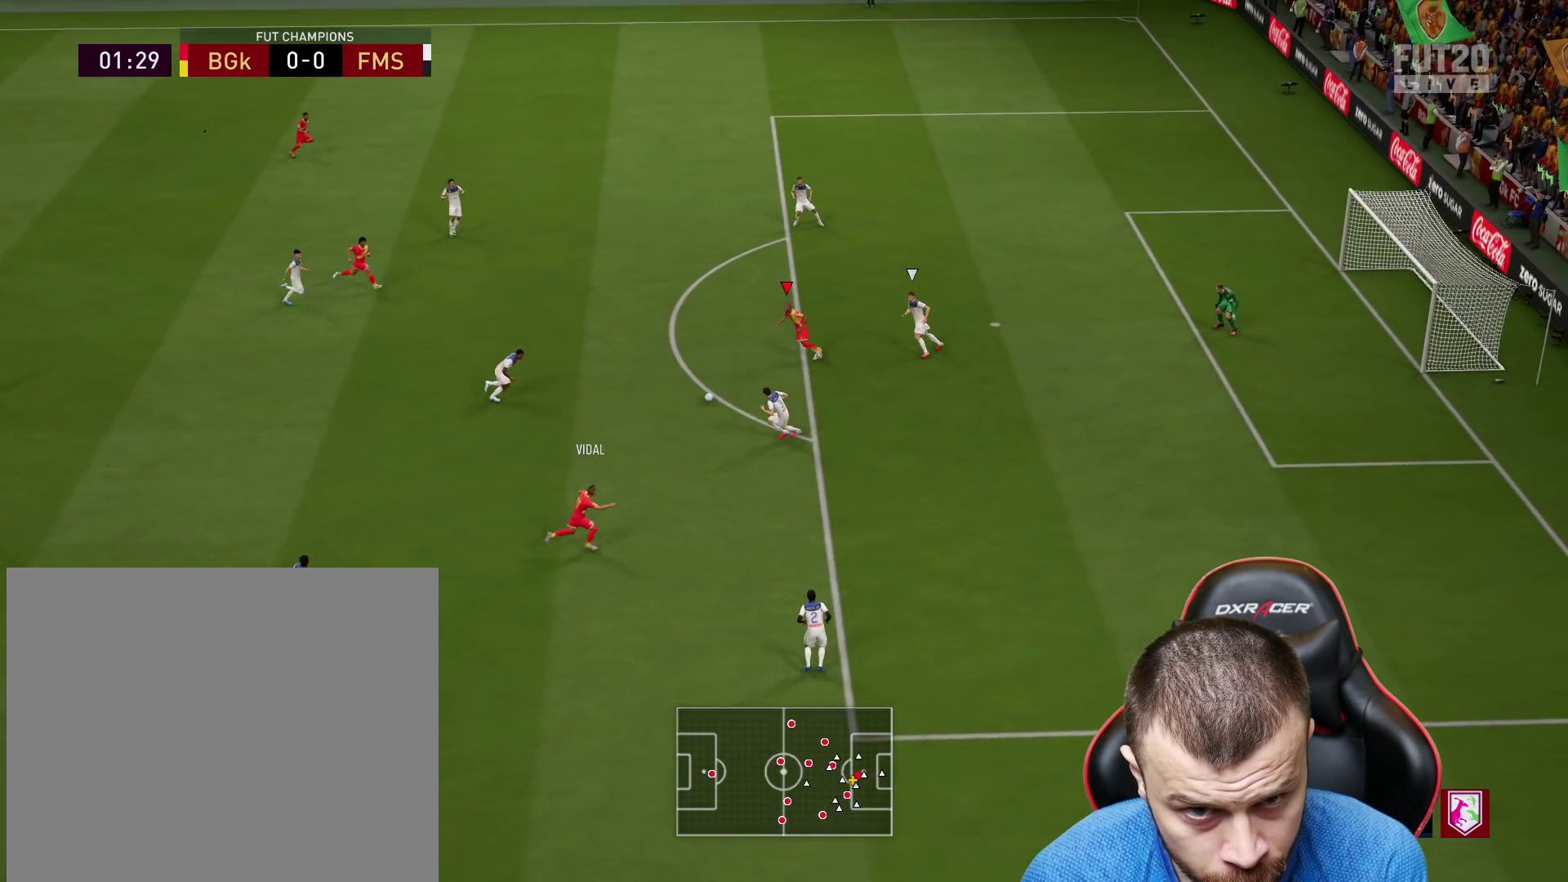
{"buttons": ["CROSS", "R2"], "left_stick": "up-right", "right_stick": "center", "events": [[216, "L2", "up"], [383, "SQUARE", "down"], [417, "R2", "down"], [450, "CROSS", "down"], [450, "left_stick", "up-right"], [500, "SQUARE", "up"]]}
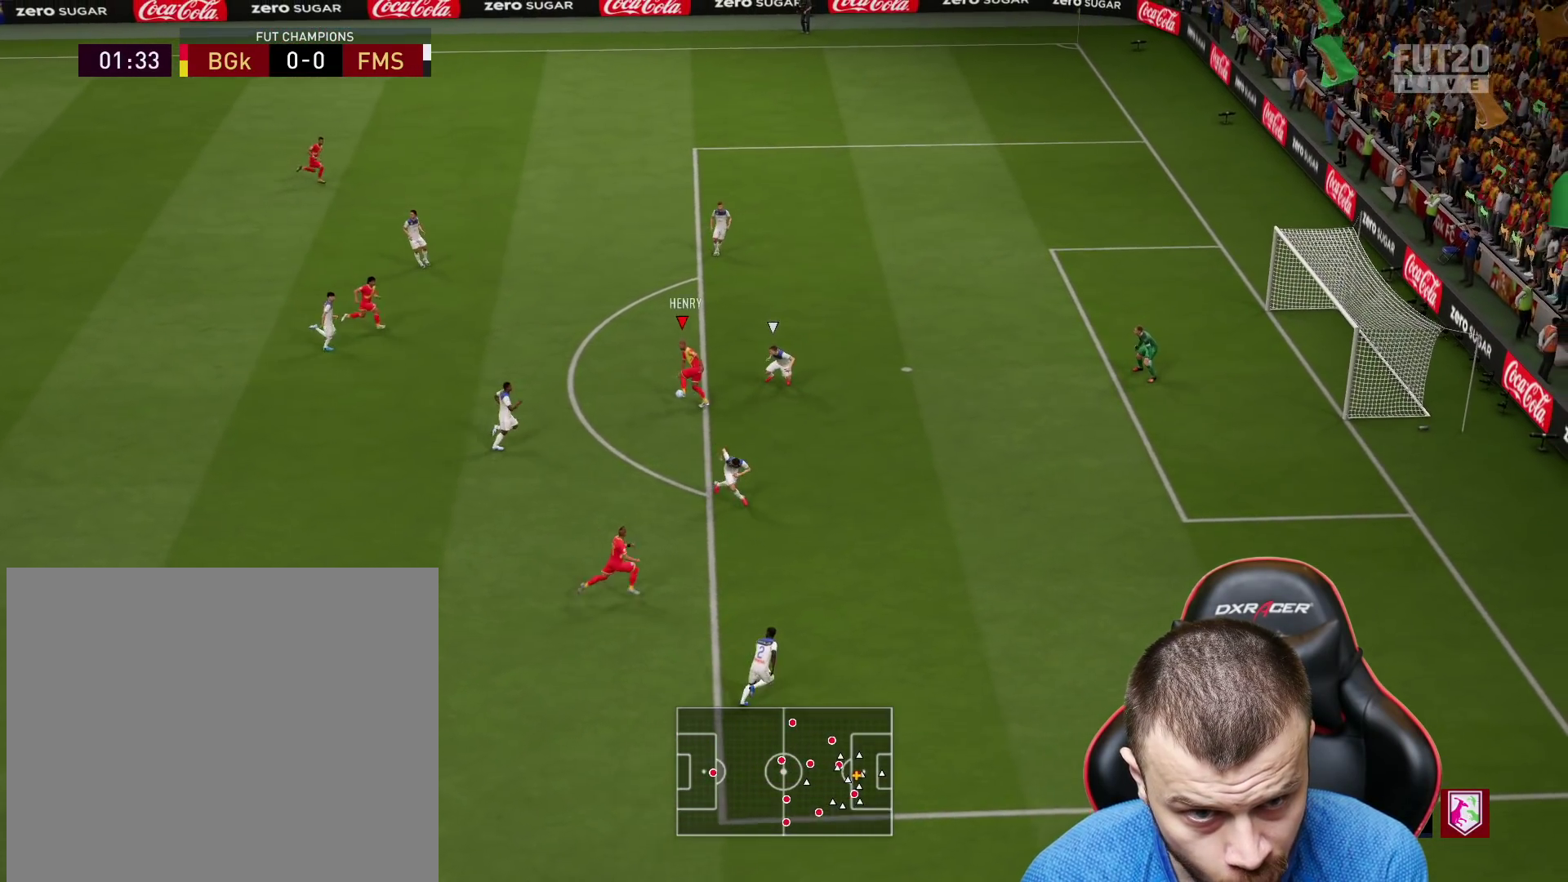
{"buttons": ["R2", "L3"], "left_stick": "up-right", "right_stick": "center", "events": [[17, "L3", "down"], [50, "CROSS", "up"]]}
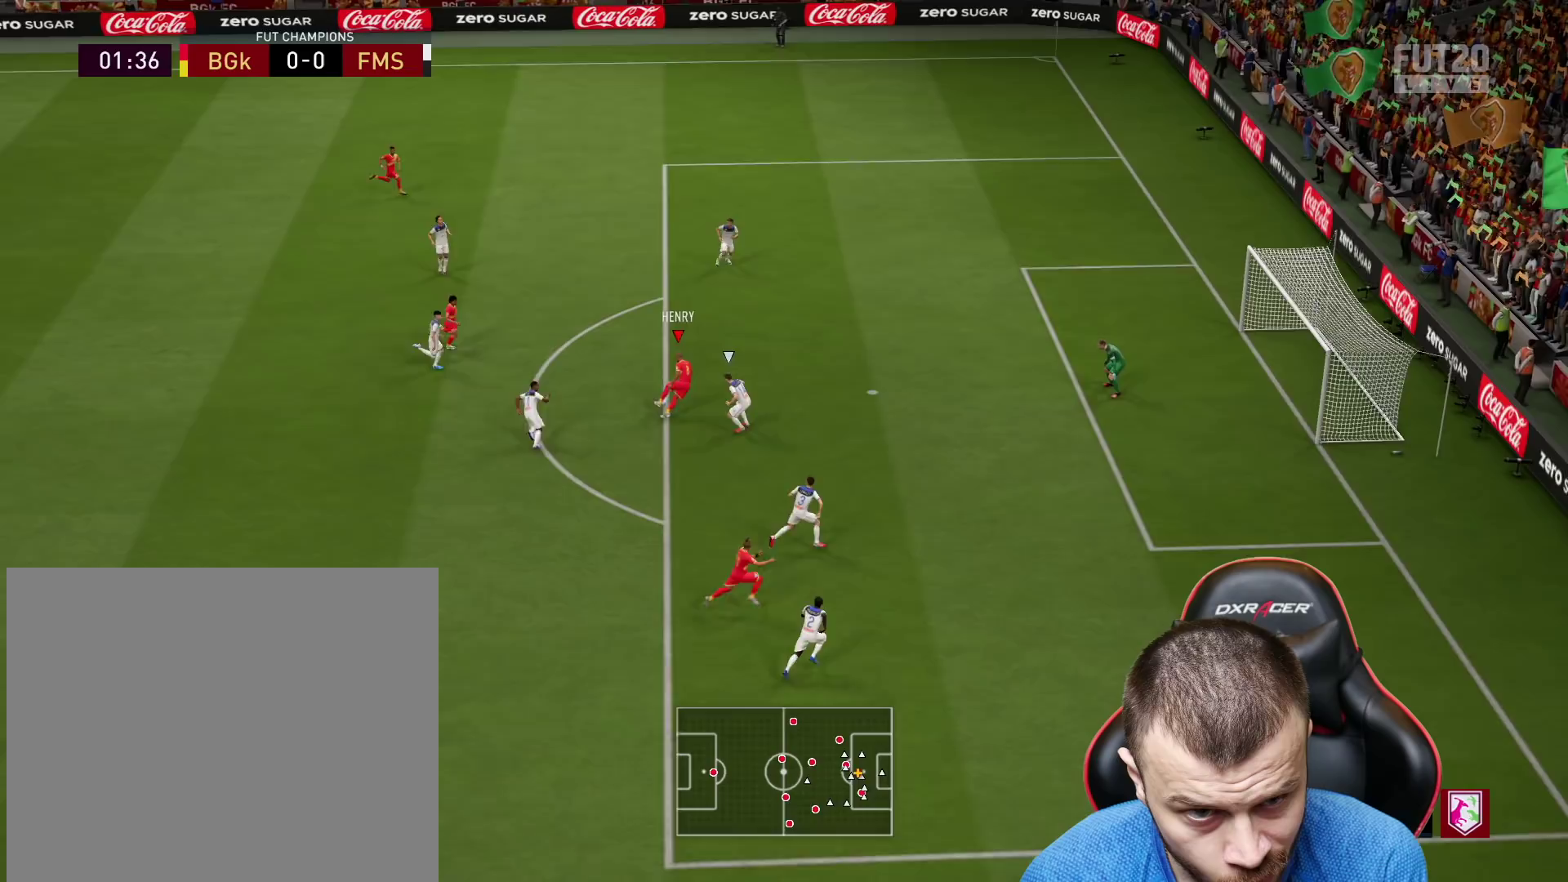
{"buttons": ["CIRCLE", "L3"], "left_stick": "right", "right_stick": "center", "events": [[166, "R2", "up"], [350, "CIRCLE", "down"], [450, "left_stick", "right"]]}
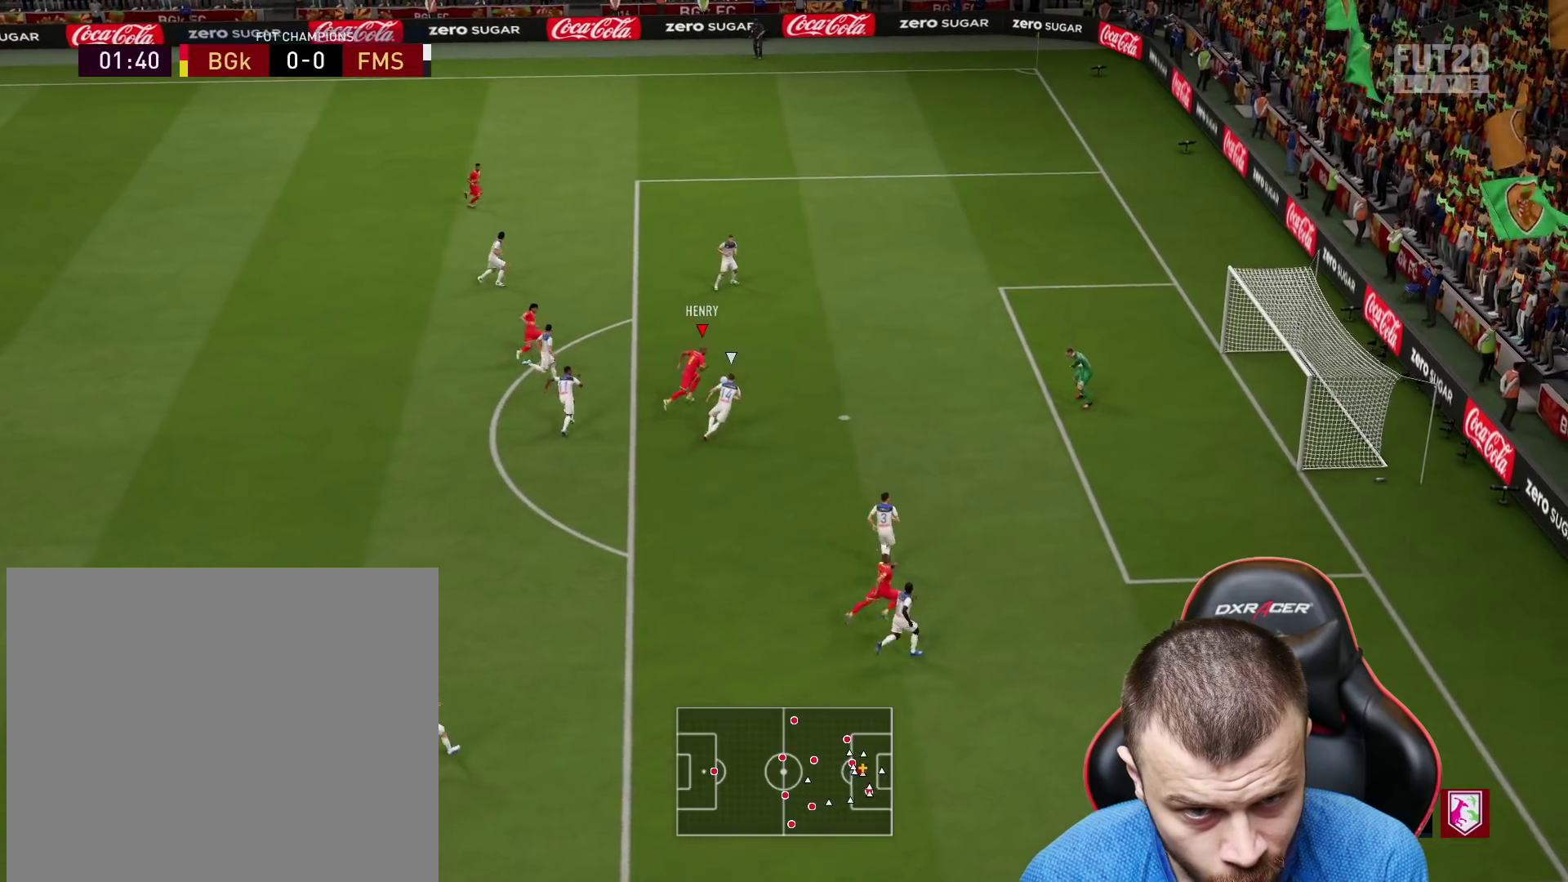
{"buttons": ["L3"], "left_stick": "right", "right_stick": "center", "events": [[67, "CIRCLE", "up"]]}
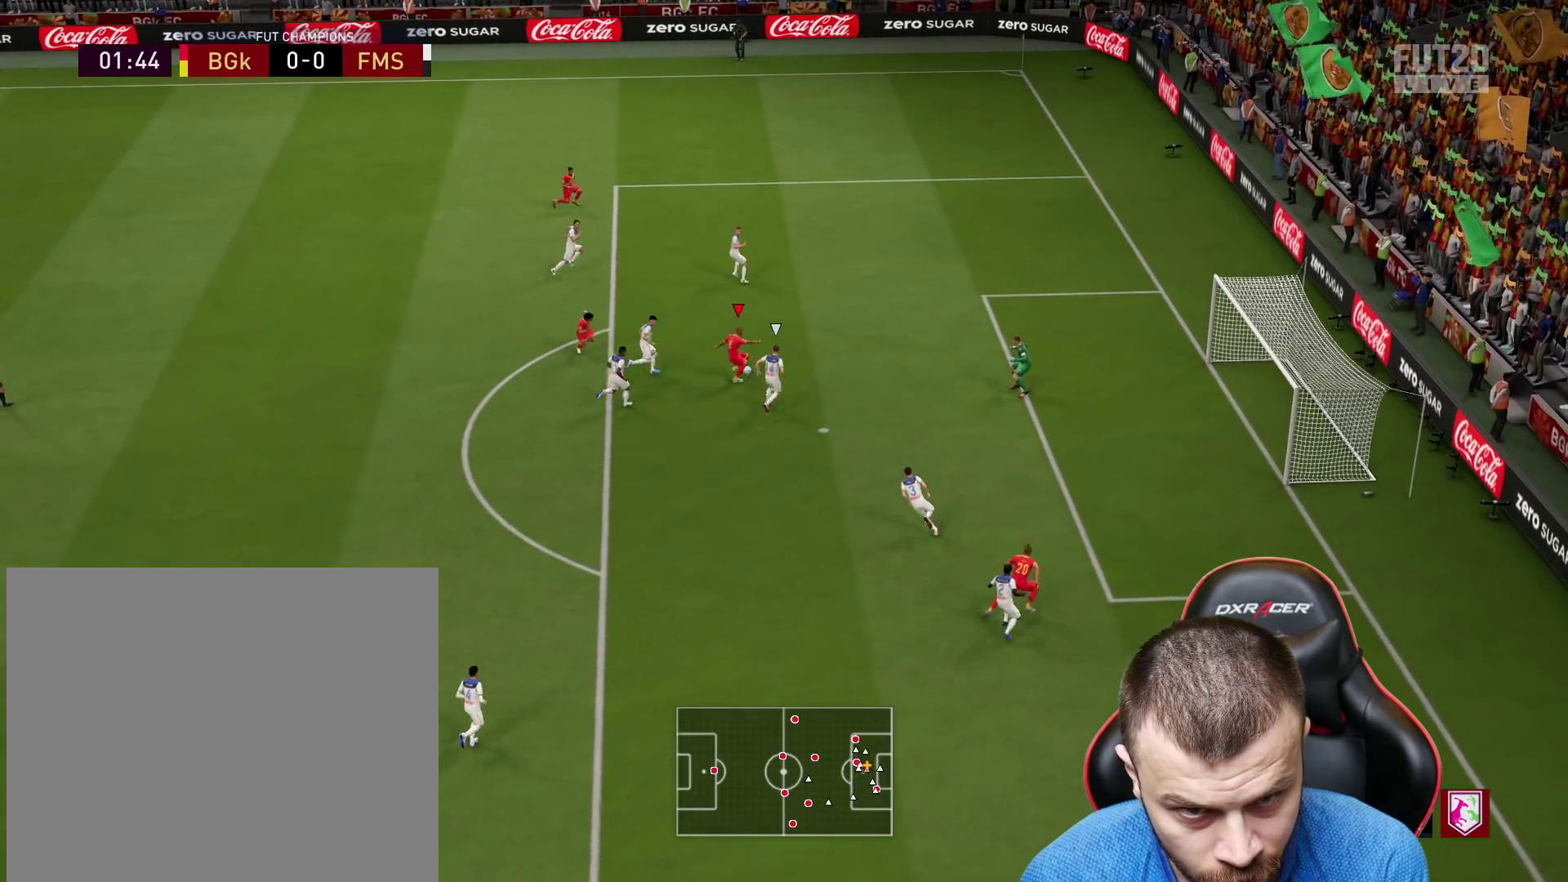
{"buttons": ["L3"], "left_stick": "right", "right_stick": "center", "events": []}
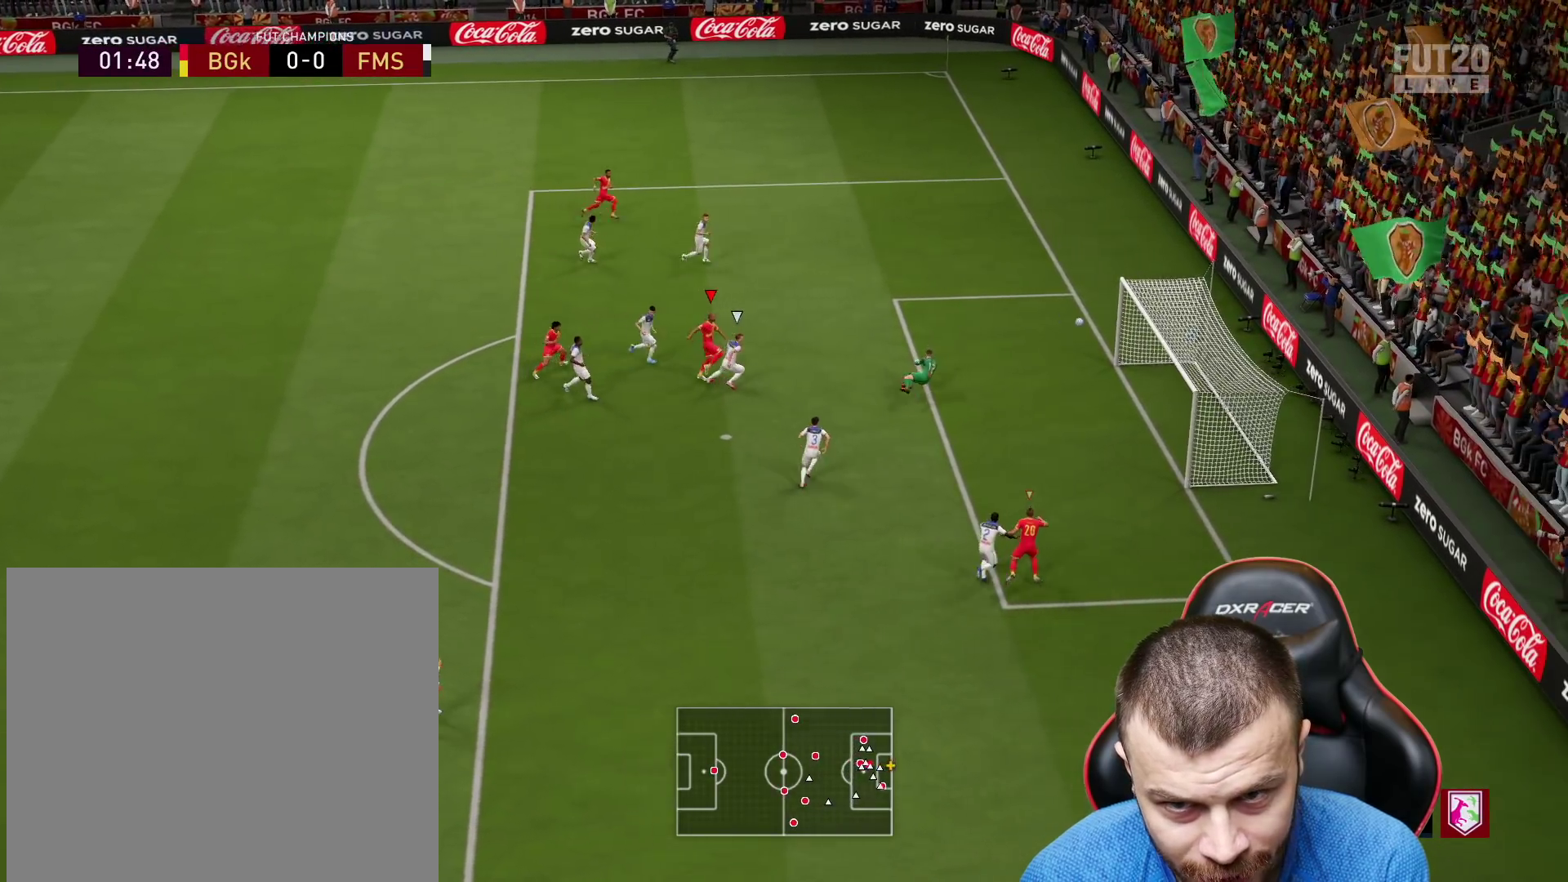
{"buttons": [], "left_stick": "up", "right_stick": "center", "events": [[234, "left_stick", "up-right"], [267, "L3", "up"], [484, "left_stick", "up"]]}
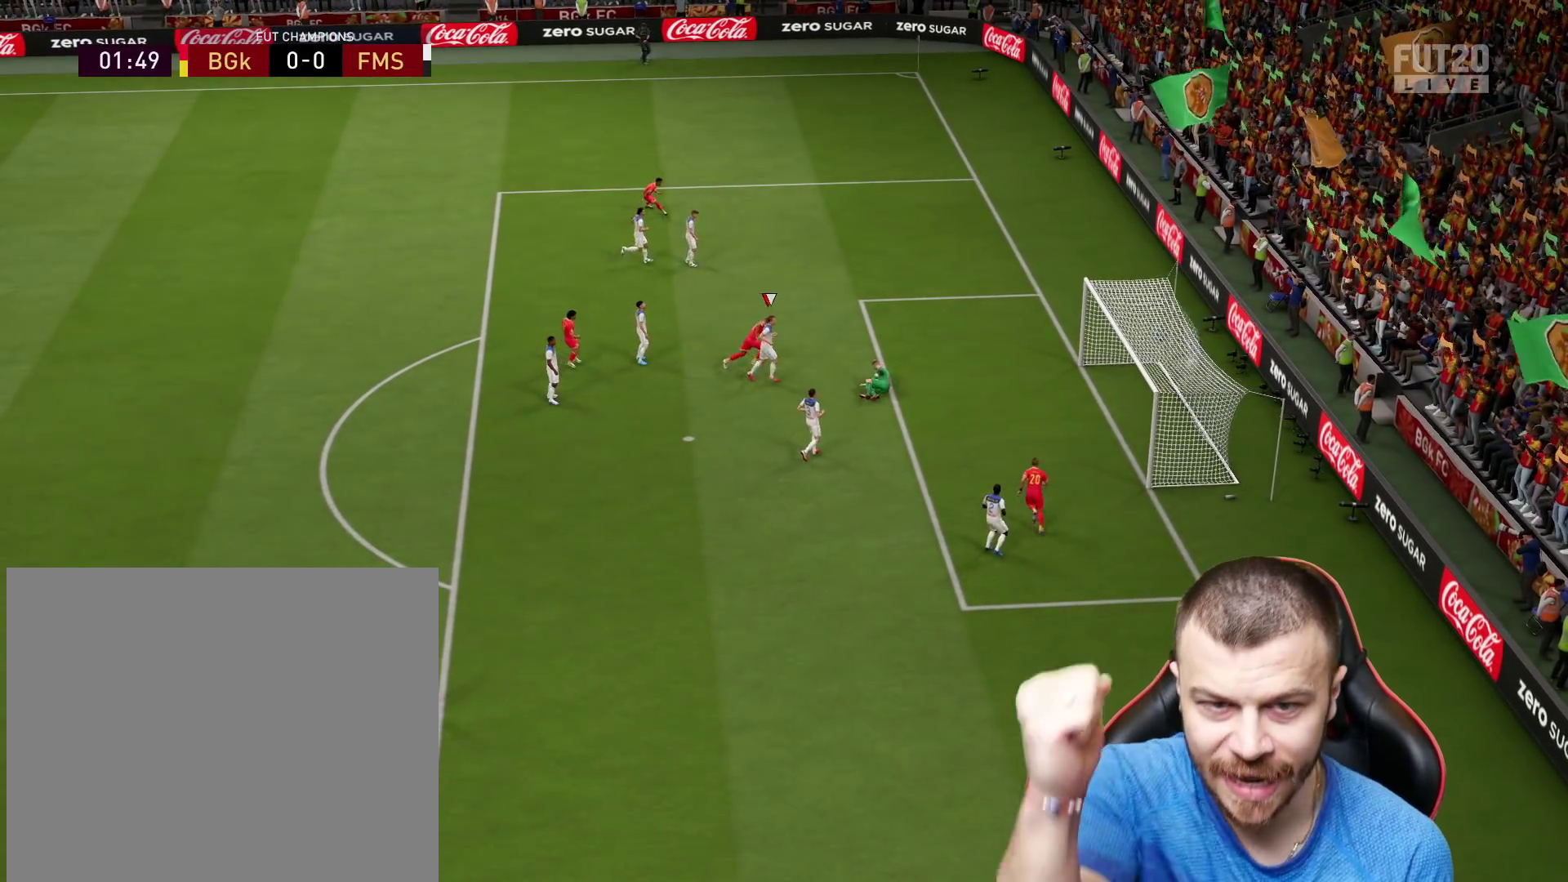
{"buttons": [], "left_stick": "up", "right_stick": "center", "events": []}